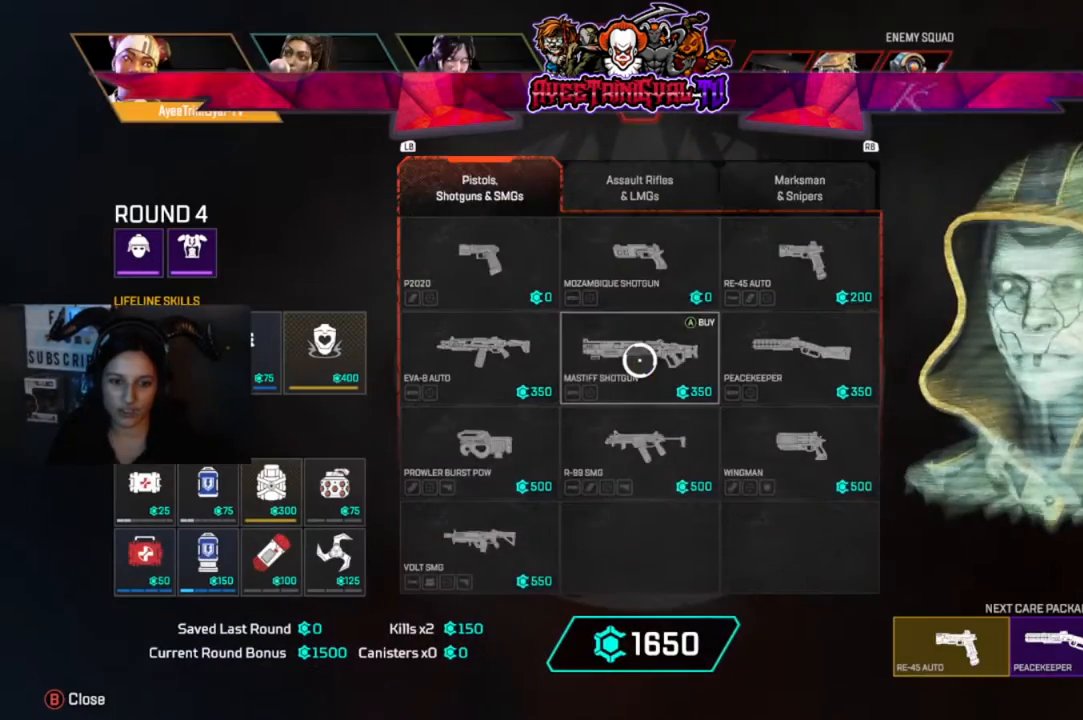
Gameplay with a controller (Xbox layout); each line is a JSON object with the inputs held at the frame after it. "events" lists button and stick changes between this image and that frame as [ms after this image, input, new state], when the widget could be followed in between. Not read: SHARE.
{"buttons": [], "left_stick": "right", "right_stick": "center", "events": [[200, "R1", "down"], [333, "R1", "up"], [400, "left_stick", "right"]]}
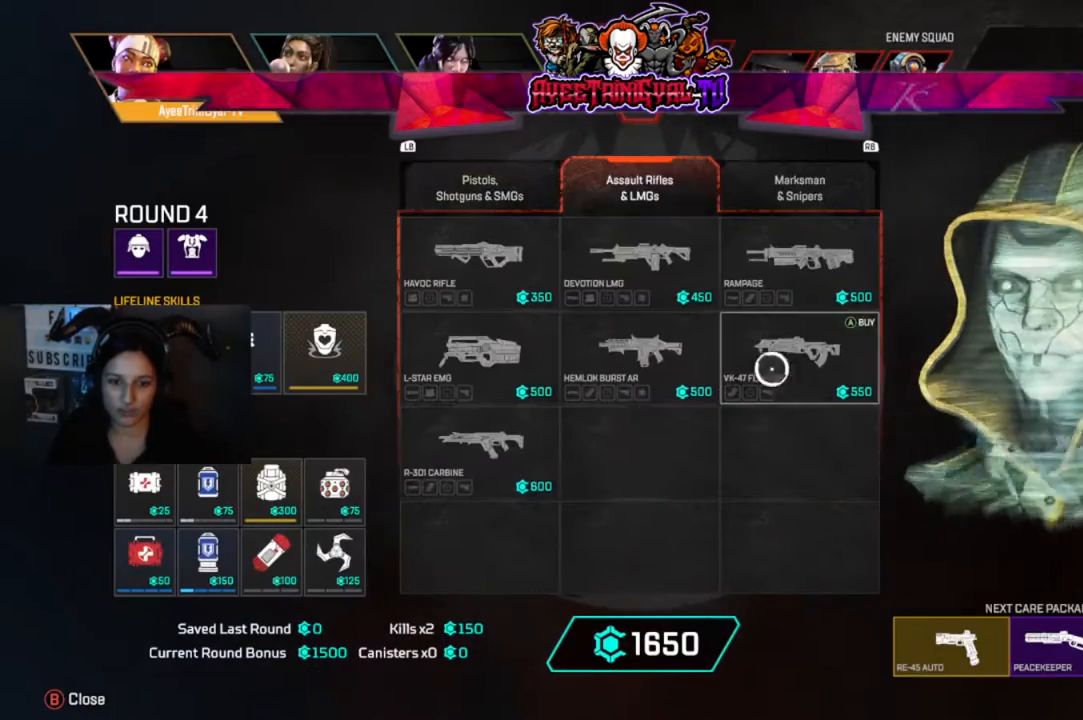
{"buttons": [], "left_stick": "center", "right_stick": "center", "events": [[67, "left_stick", "center"], [233, "A", "down"], [333, "A", "up"]]}
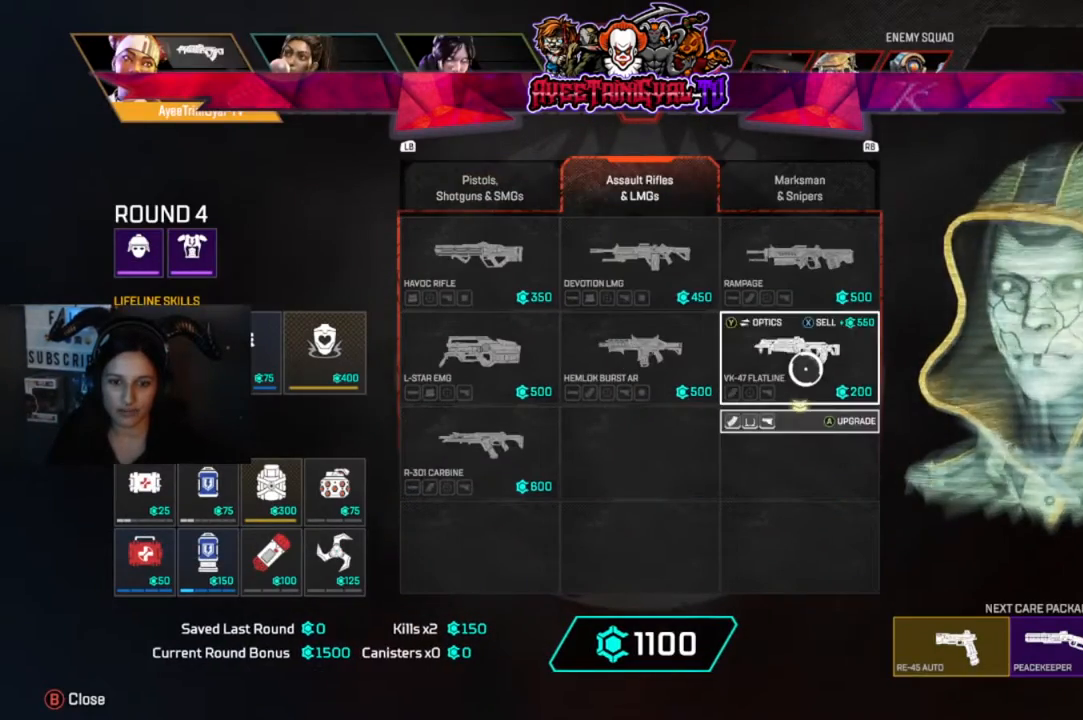
{"buttons": [], "left_stick": "down-left", "right_stick": "center", "events": [[133, "left_stick", "down-left"], [167, "L1", "down"], [300, "left_stick", "center"], [333, "L1", "up"], [500, "left_stick", "down-left"]]}
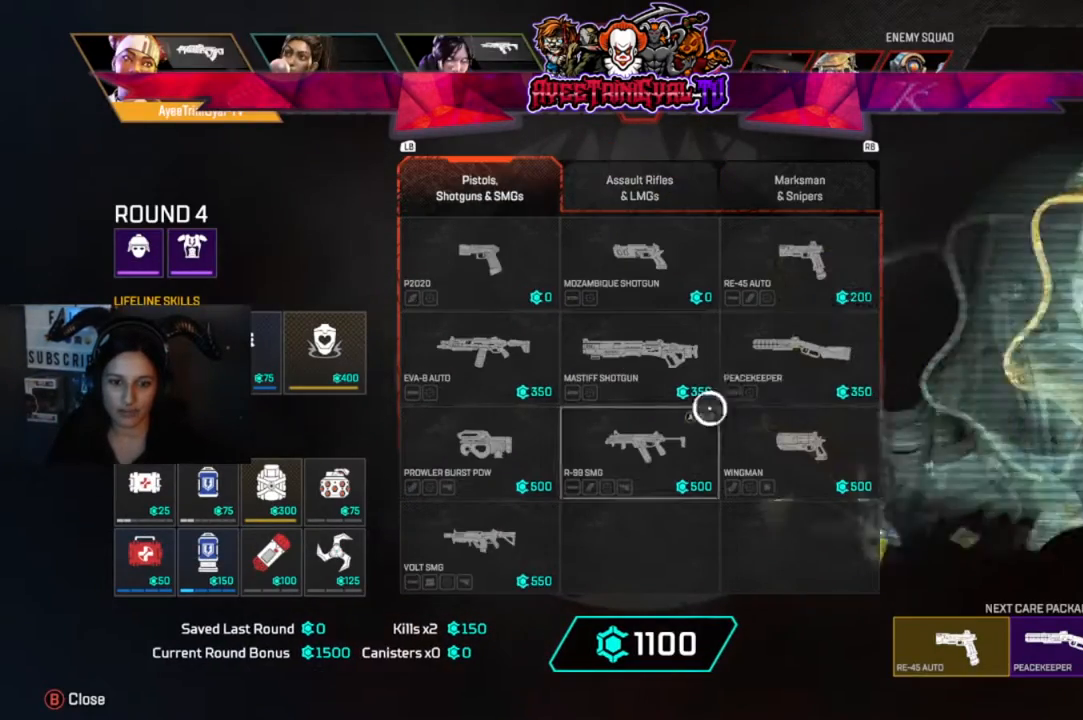
{"buttons": [], "left_stick": "left", "right_stick": "center", "events": [[100, "left_stick", "center"], [233, "A", "down"], [333, "A", "up"], [400, "left_stick", "left"]]}
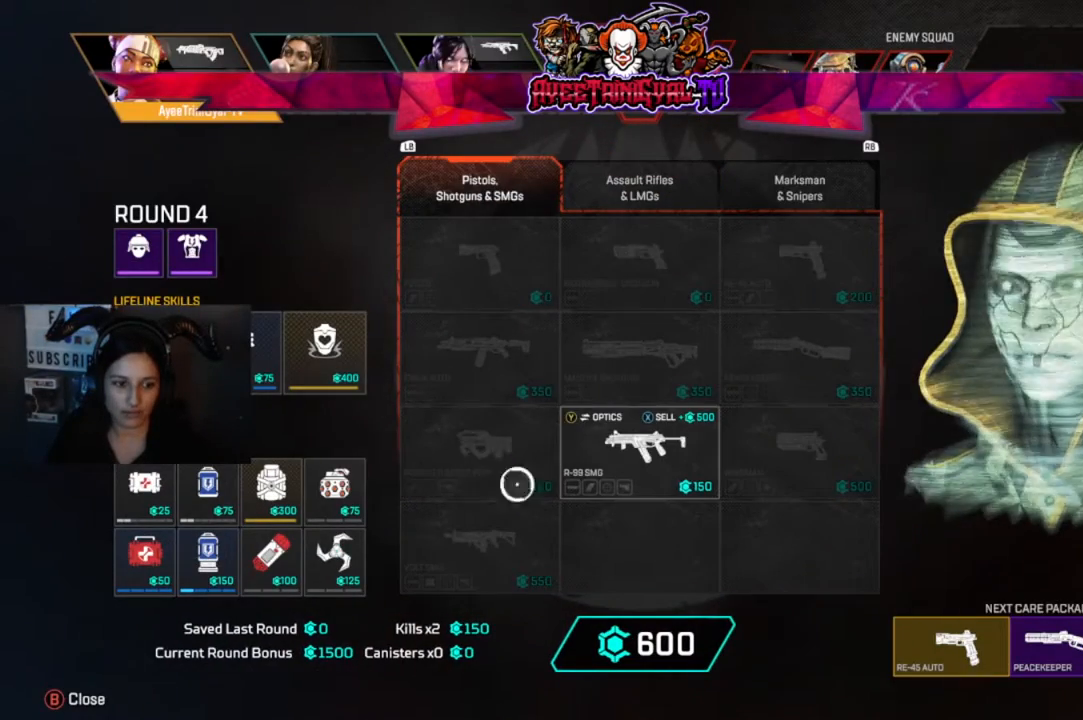
{"buttons": [], "left_stick": "center", "right_stick": "center", "events": [[233, "left_stick", "center"], [433, "left_stick", "left"], [500, "left_stick", "center"]]}
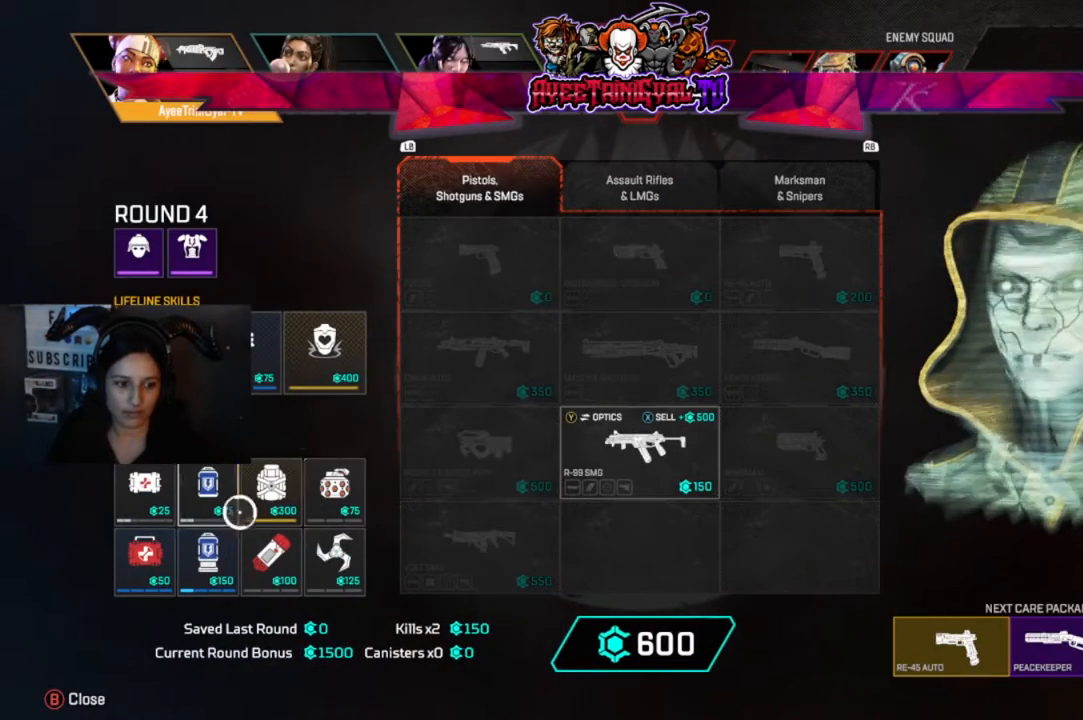
{"buttons": [], "left_stick": "center", "right_stick": "center", "events": [[267, "left_stick", "right"], [367, "left_stick", "center"]]}
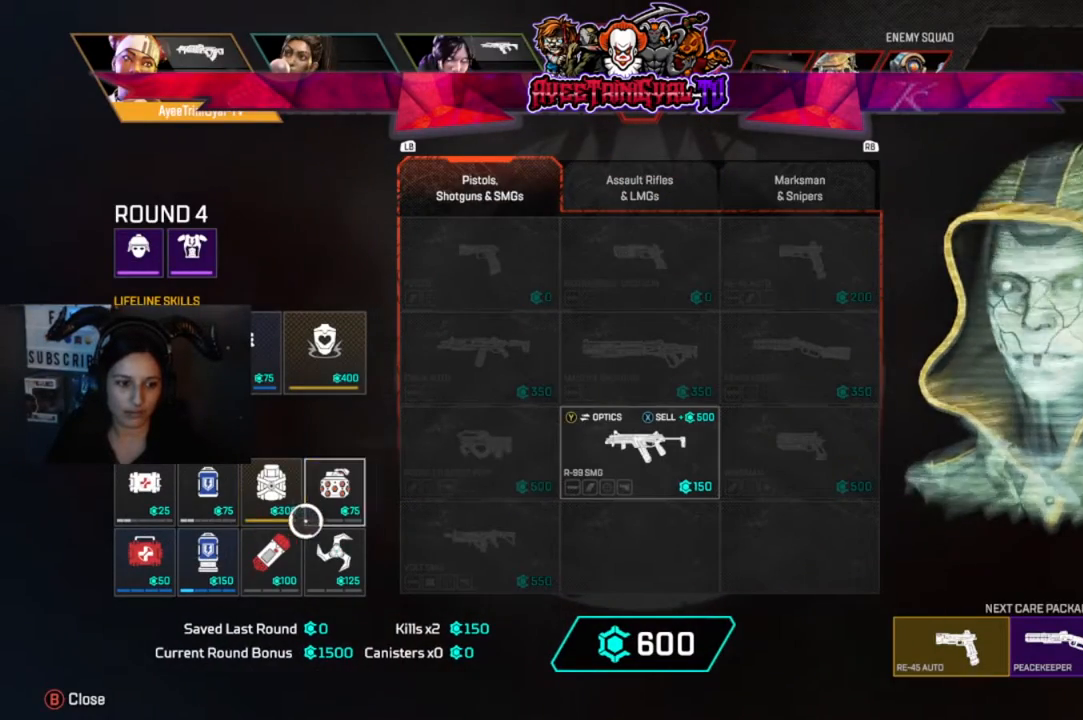
{"buttons": [], "left_stick": "center", "right_stick": "center", "events": [[367, "A", "down"], [500, "A", "up"]]}
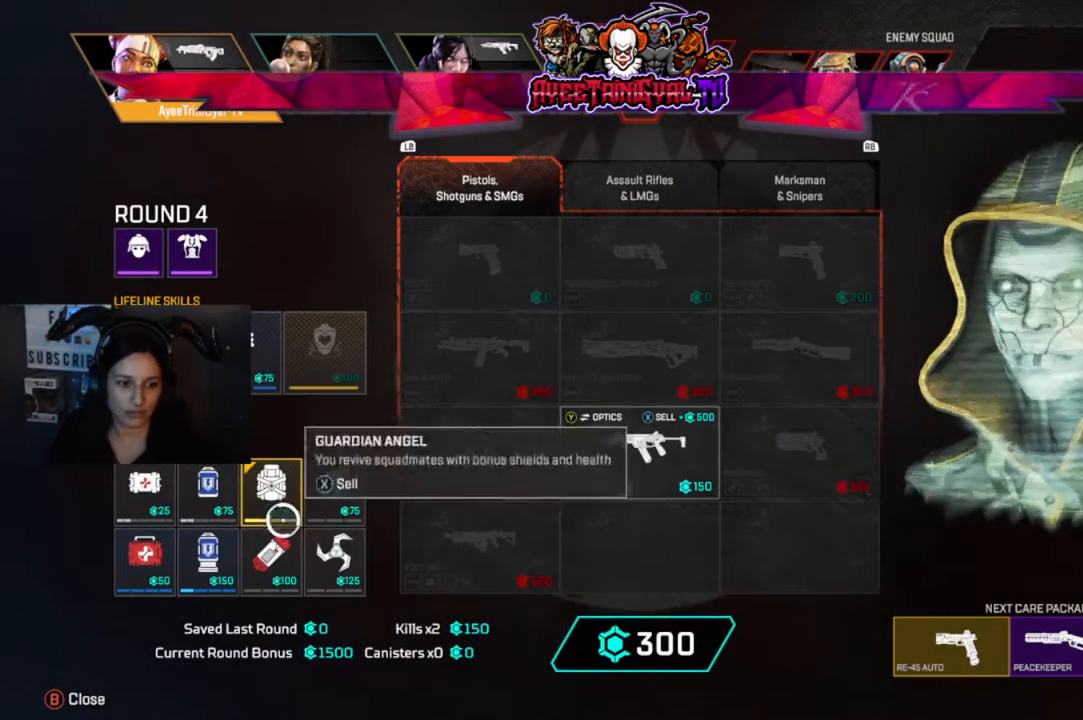
{"buttons": [], "left_stick": "center", "right_stick": "center", "events": [[33, "left_stick", "down-left"], [167, "left_stick", "center"], [333, "A", "down"], [433, "A", "up"]]}
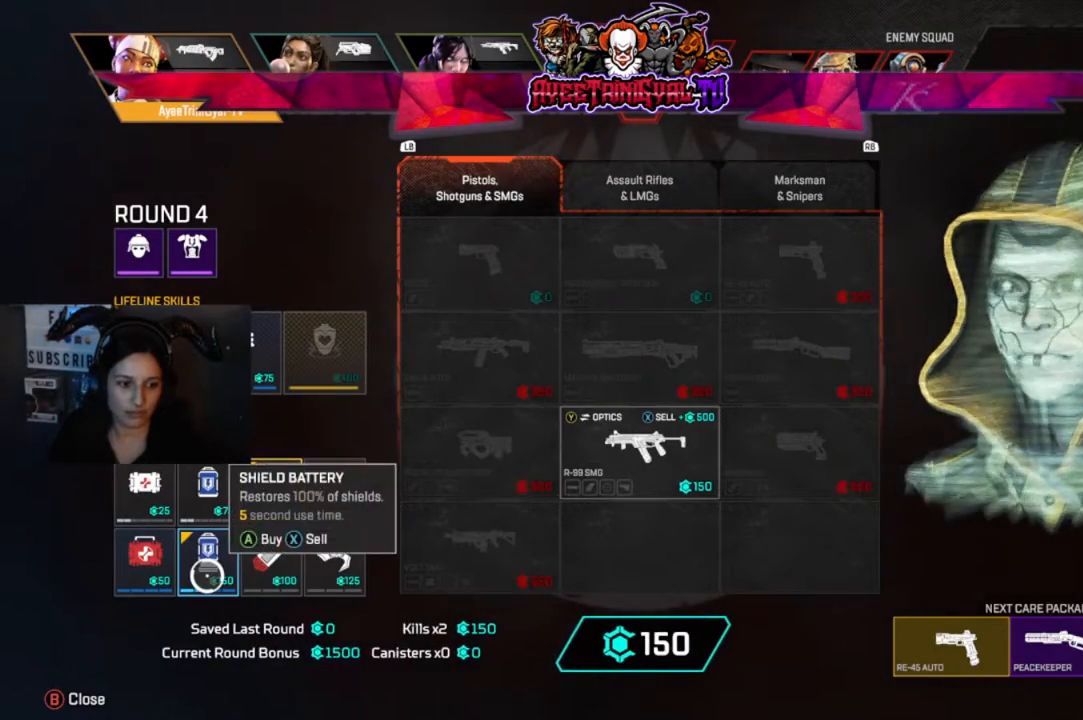
{"buttons": [], "left_stick": "center", "right_stick": "center"}
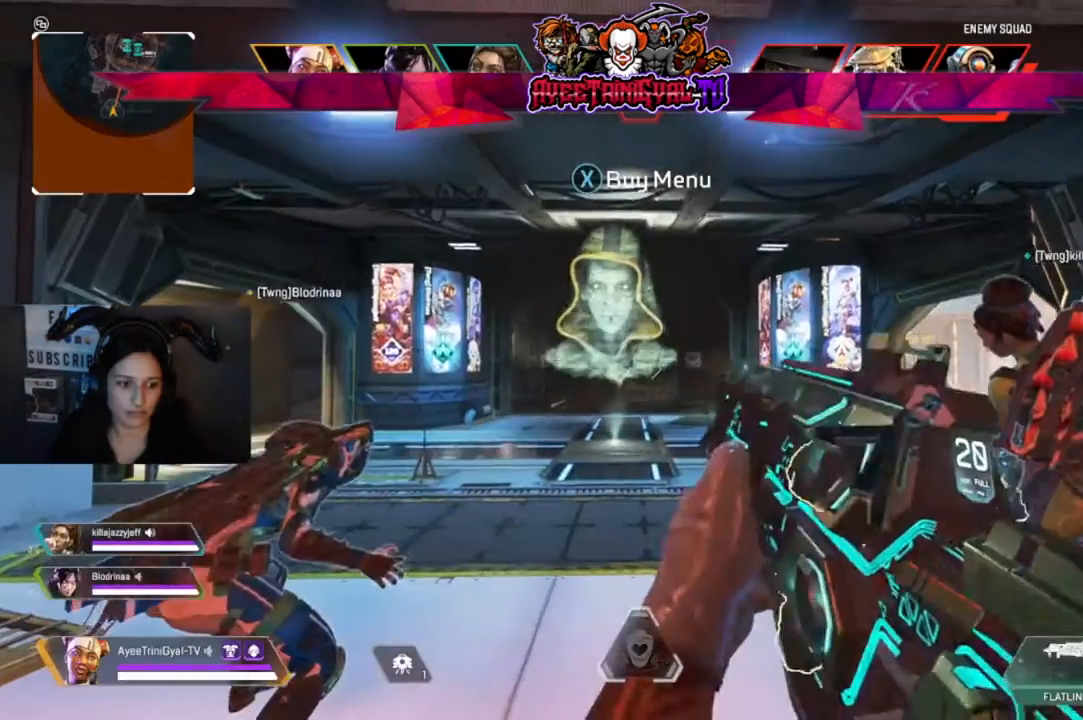
{"buttons": [], "left_stick": "down-left", "right_stick": "center", "events": [[233, "X", "down"], [400, "X", "up"], [433, "left_stick", "down-left"]]}
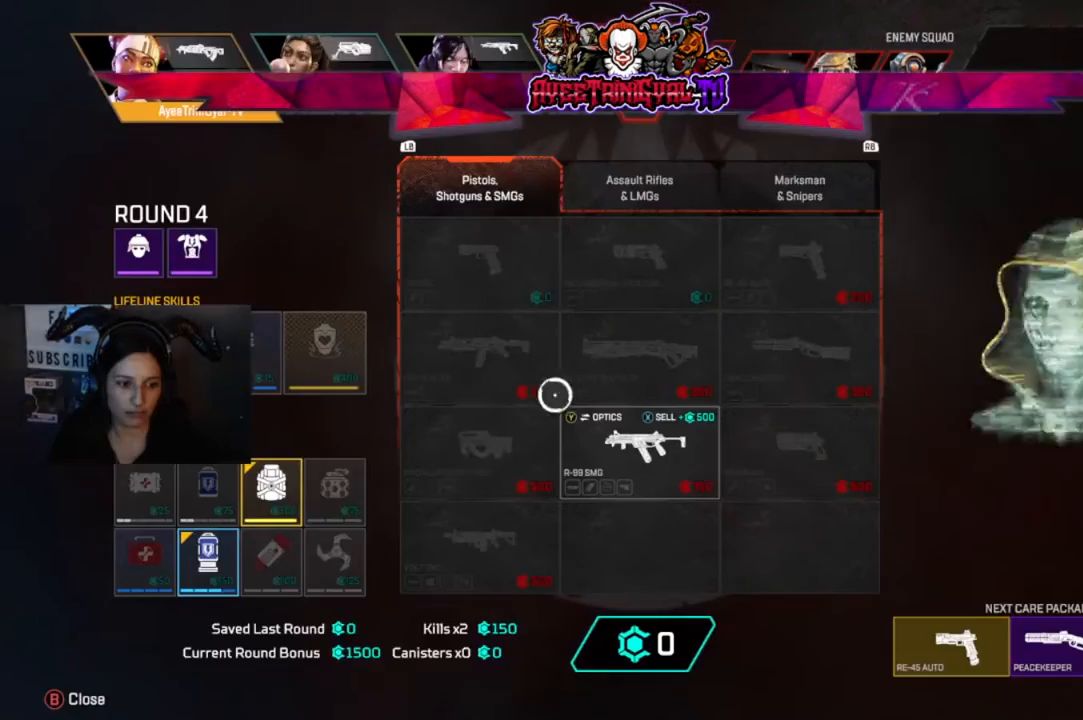
{"buttons": [], "left_stick": "center", "right_stick": "center", "events": [[133, "left_stick", "center"], [233, "left_stick", "down-left"], [500, "left_stick", "center"]]}
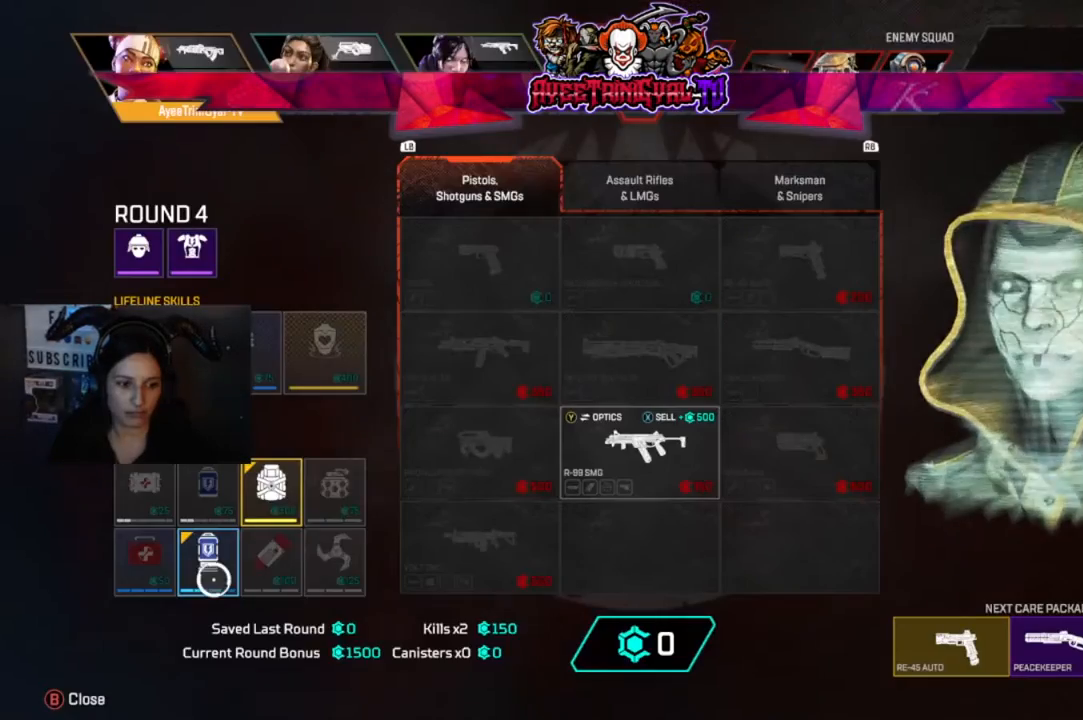
{"buttons": ["A"], "left_stick": "center", "right_stick": "center", "events": [[133, "X", "down"], [267, "X", "up"], [333, "left_stick", "left"], [400, "left_stick", "center"], [467, "A", "down"]]}
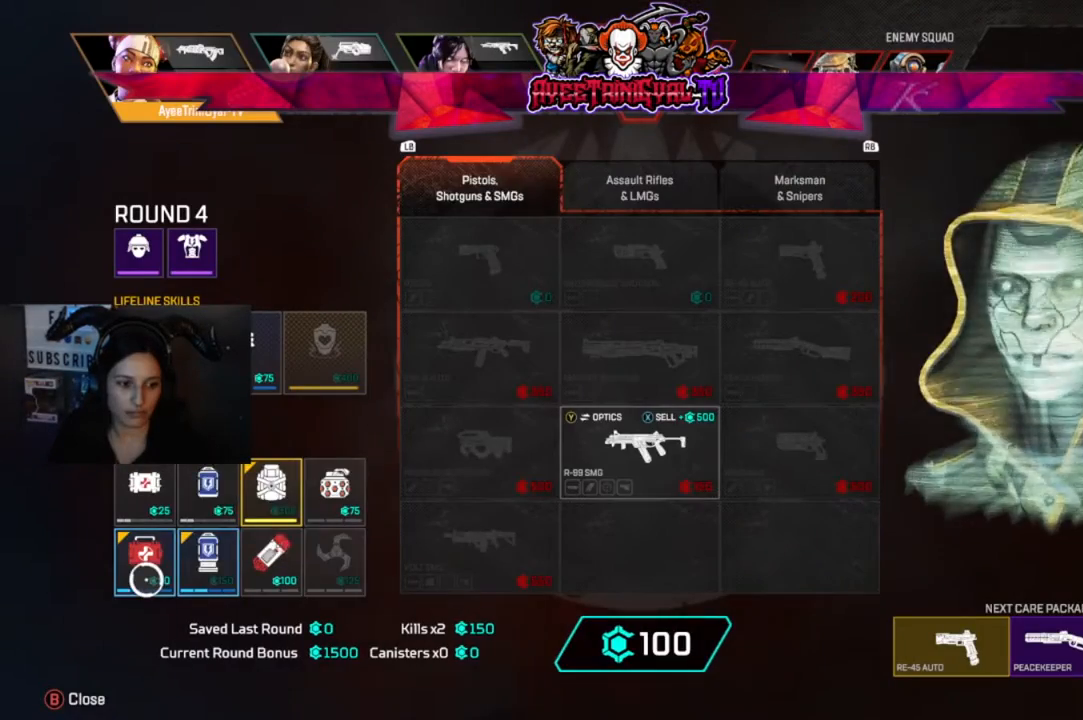
{"buttons": [], "left_stick": "right", "right_stick": "center", "events": [[133, "A", "up"], [467, "left_stick", "right"]]}
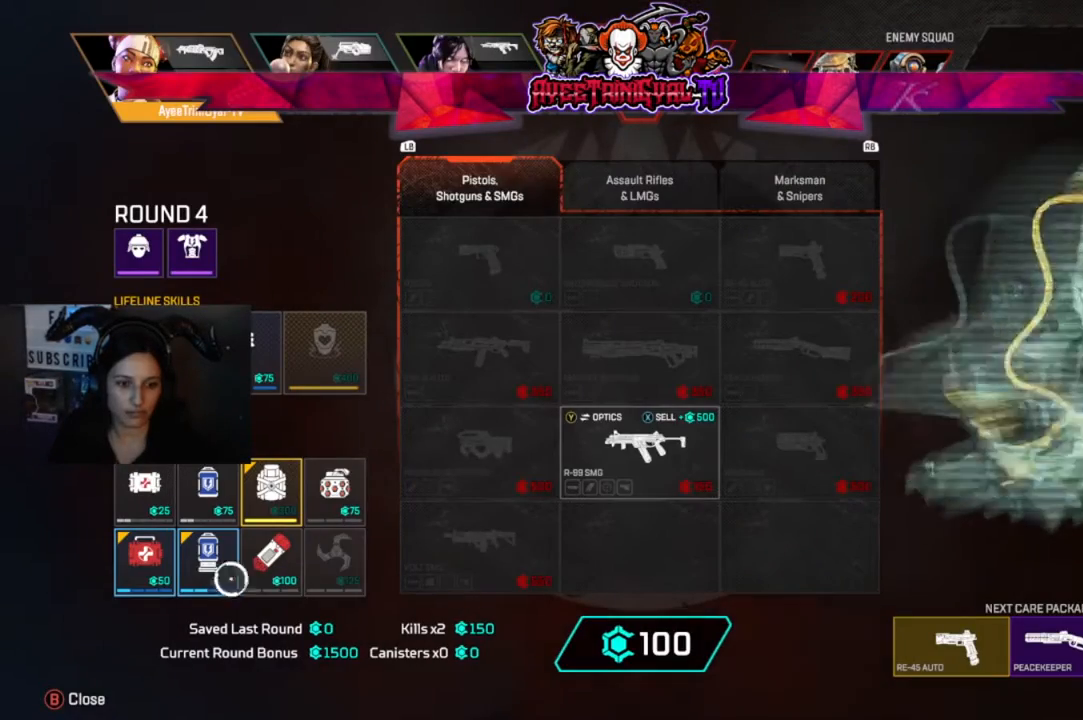
{"buttons": [], "left_stick": "up-right", "right_stick": "center", "events": [[233, "R1", "down"], [400, "R1", "up"], [400, "left_stick", "up-right"]]}
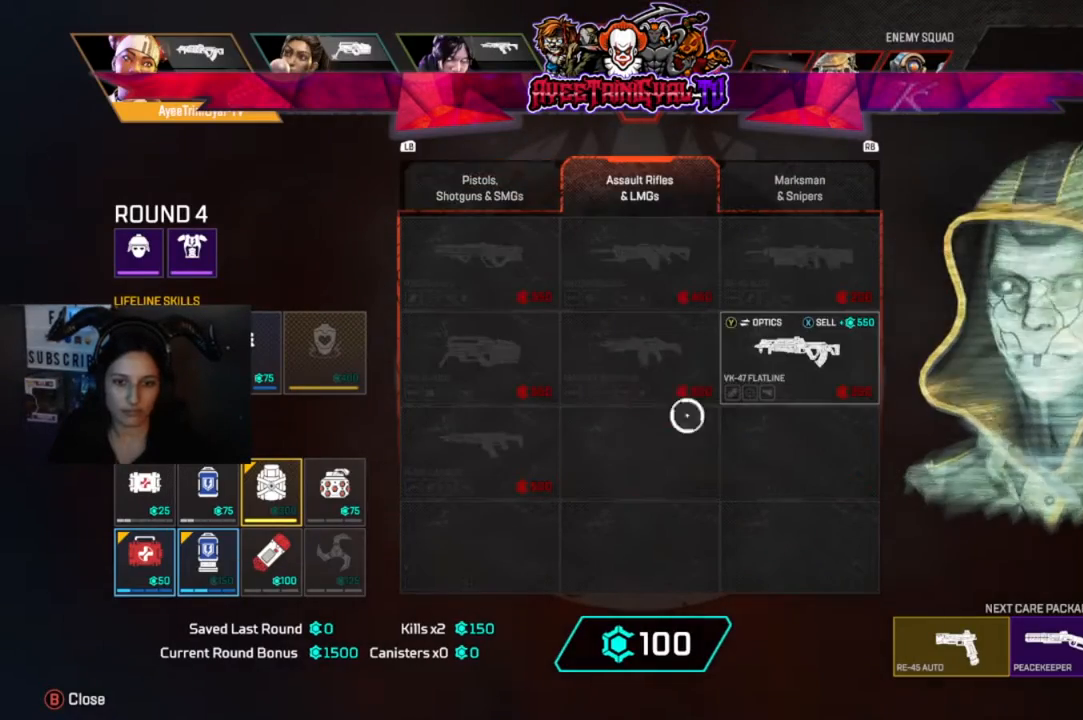
{"buttons": ["A"], "left_stick": "center", "right_stick": "center", "events": [[100, "left_stick", "center"], [300, "left_stick", "up-right"], [400, "left_stick", "center"], [433, "A", "down"]]}
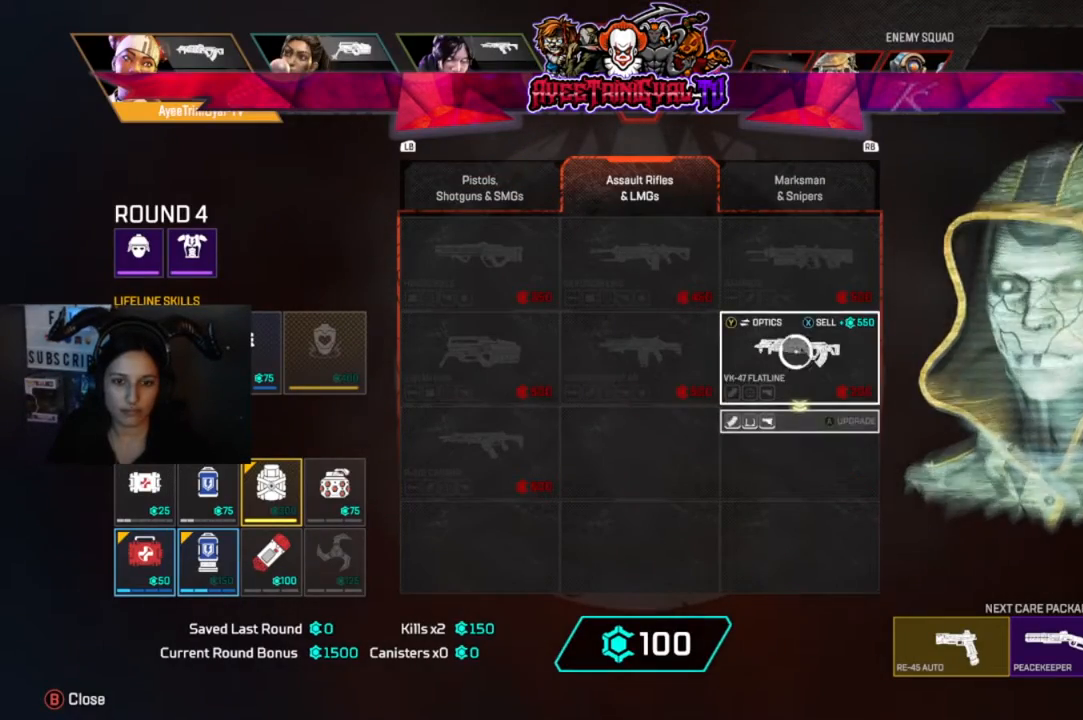
{"buttons": [], "left_stick": "left", "right_stick": "center", "events": [[100, "A", "up"], [167, "left_stick", "left"]]}
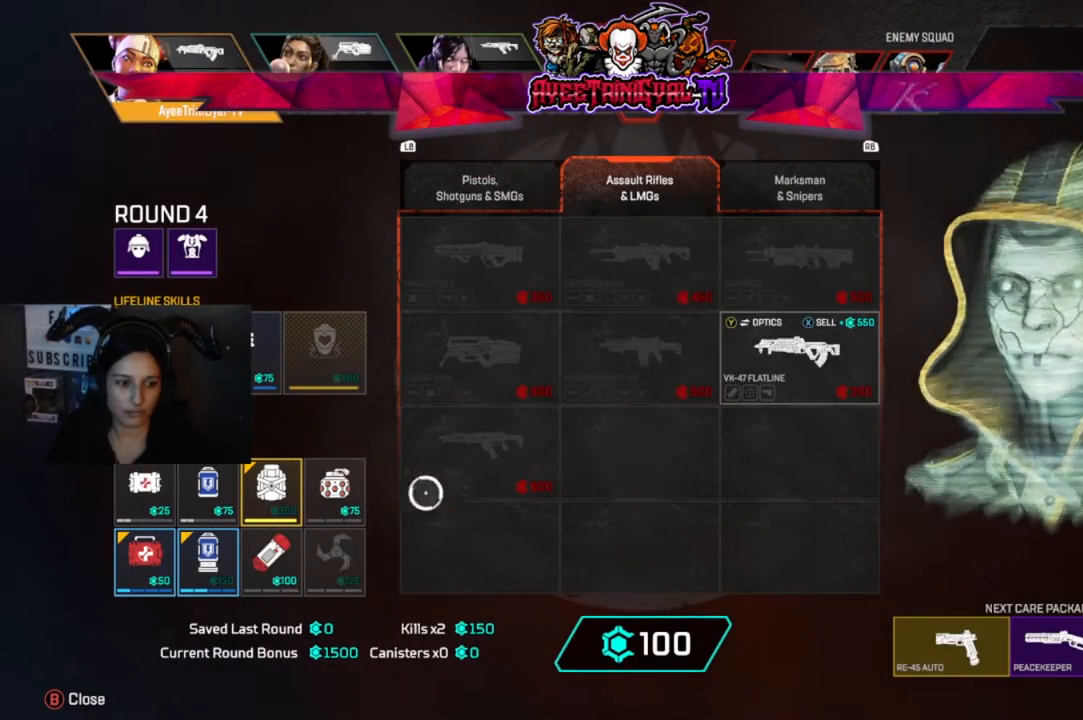
{"buttons": [], "left_stick": "center", "right_stick": "center", "events": [[333, "left_stick", "center"]]}